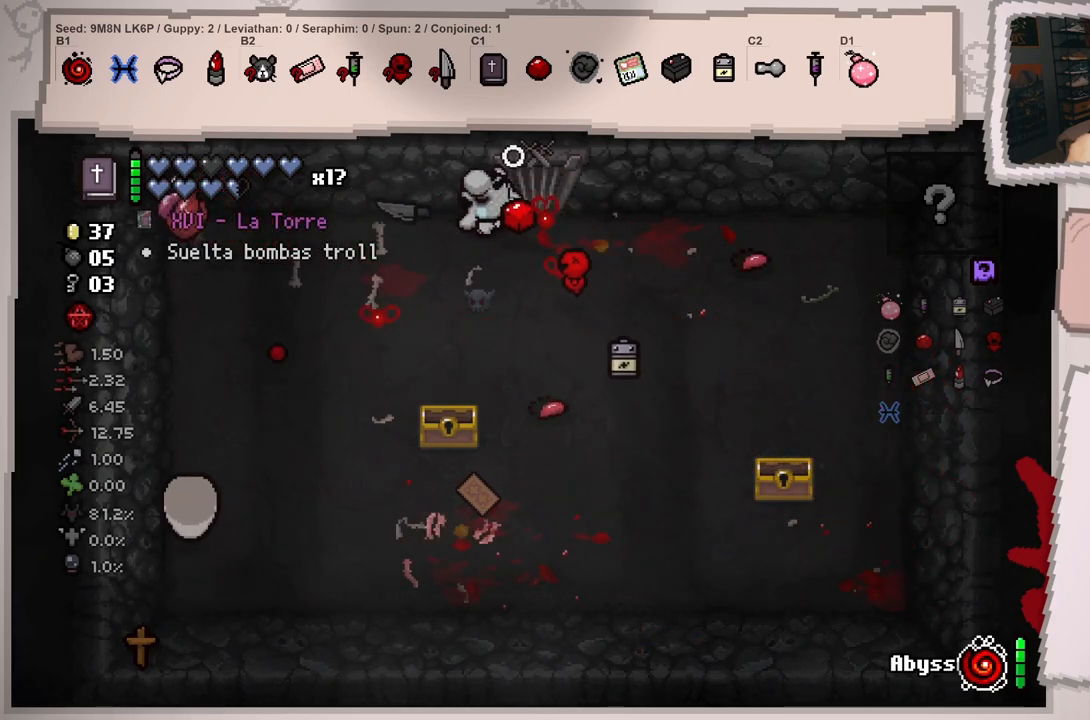
Gameplay with a controller (Xbox layout); each line is a JSON object with the inputs held at the frame after it. "events" lists button and stick changes between this image and that frame as [ms after this image, input, new state], when the widget could be followed in between. Not read: L3 R3.
{"buttons": [], "left_stick": "down-right", "right_stick": "center", "events": [[183, "left_stick", "center"], [250, "left_stick", "right"], [333, "left_stick", "down-right"]]}
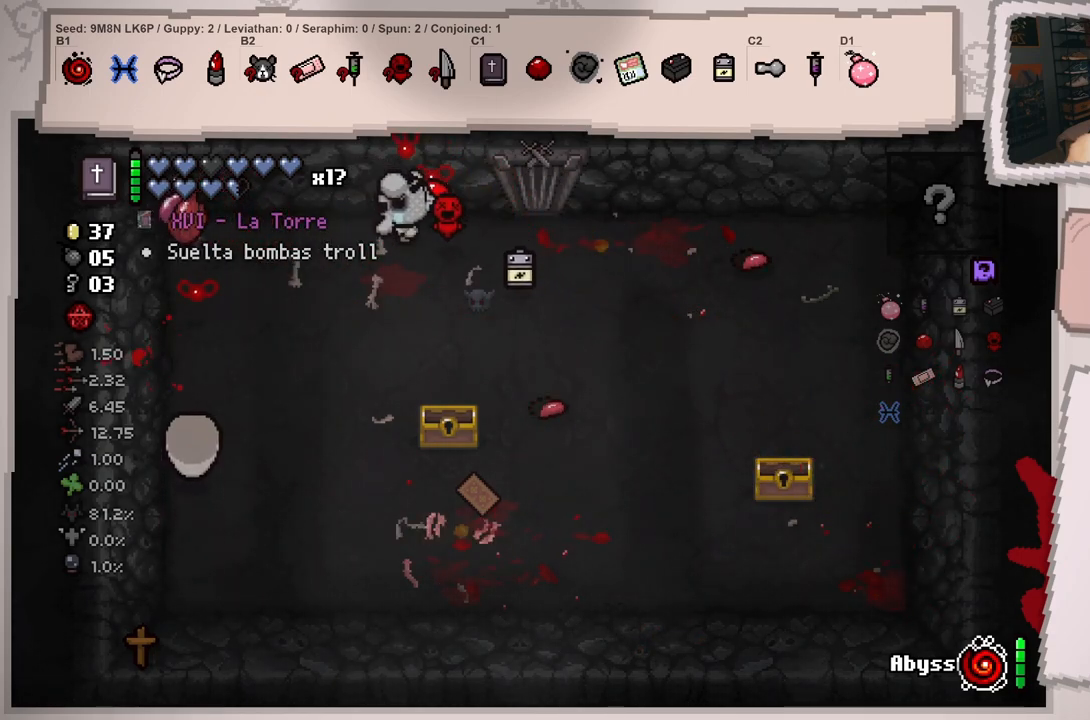
{"buttons": [], "left_stick": "center", "right_stick": "left", "events": [[51, "left_stick", "right"], [101, "right_stick", "left"], [201, "left_stick", "center"], [317, "left_stick", "right"], [468, "left_stick", "center"]]}
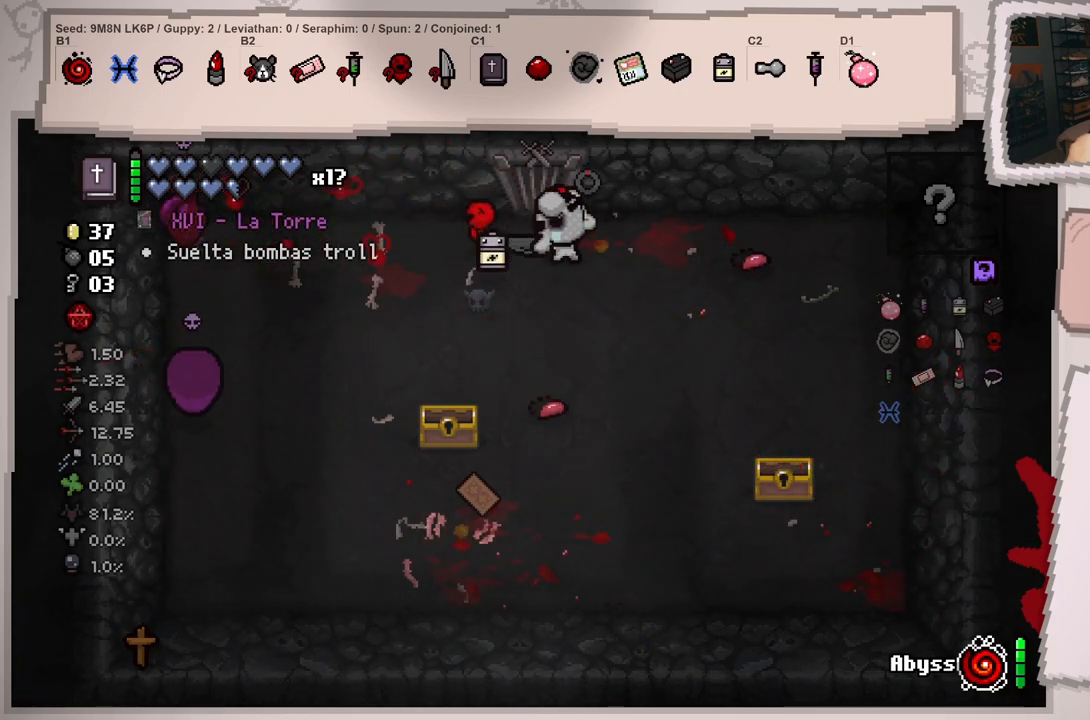
{"buttons": [], "left_stick": "left", "right_stick": "center", "events": [[50, "left_stick", "left"], [484, "right_stick", "center"]]}
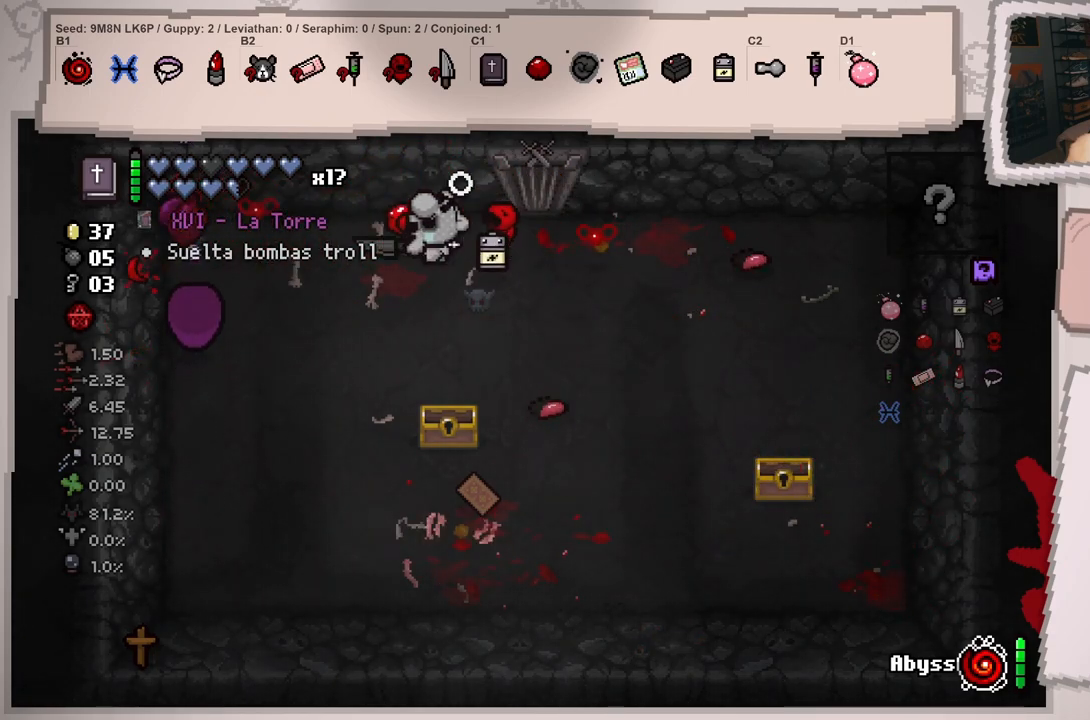
{"buttons": [], "left_stick": "right", "right_stick": "center", "events": [[101, "left_stick", "right"]]}
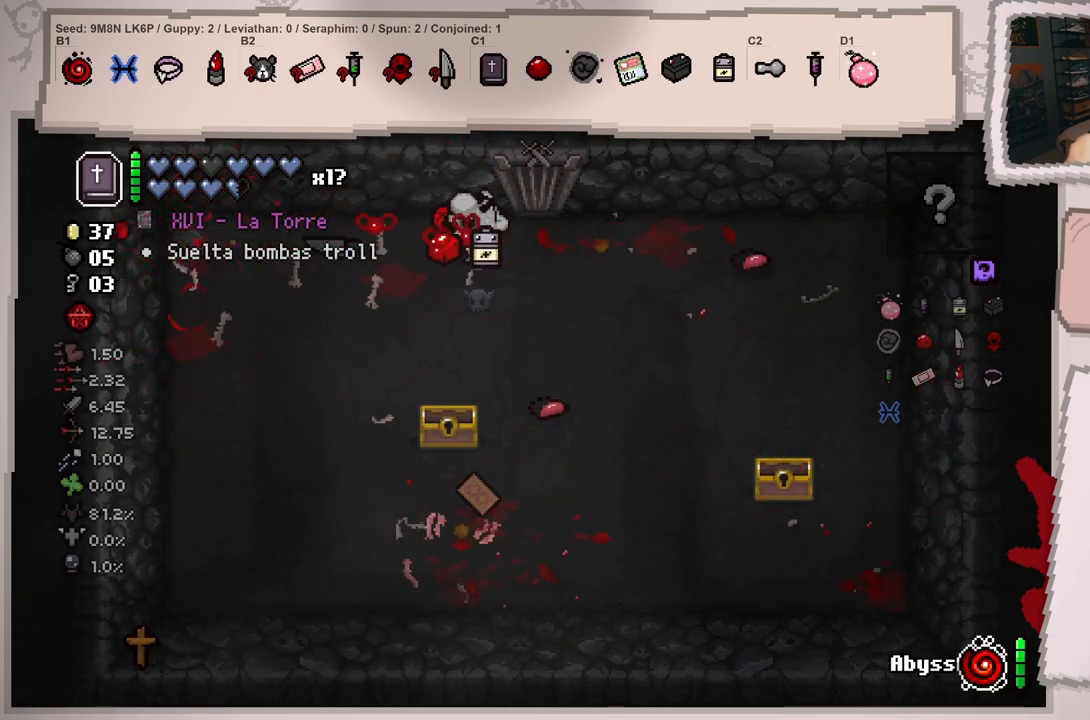
{"buttons": [], "left_stick": "left", "right_stick": "center", "events": [[50, "left_stick", "down-right"], [350, "left_stick", "center"], [500, "left_stick", "left"]]}
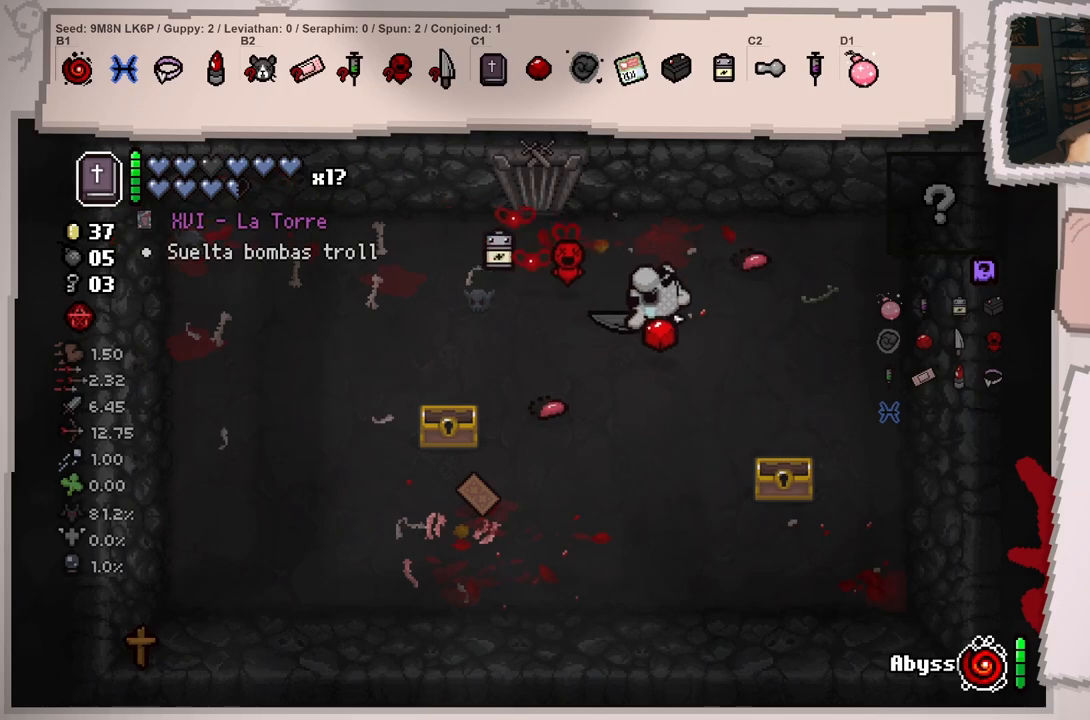
{"buttons": [], "left_stick": "center", "right_stick": "center", "events": [[134, "left_stick", "center"]]}
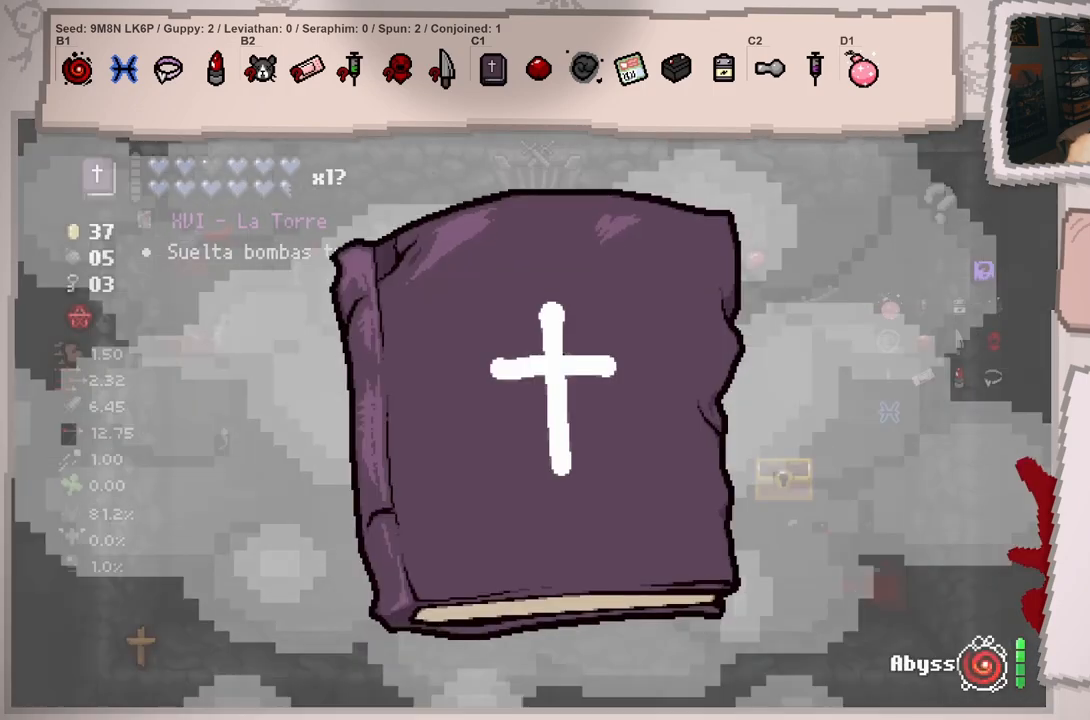
{"buttons": [], "left_stick": "center", "right_stick": "center", "events": []}
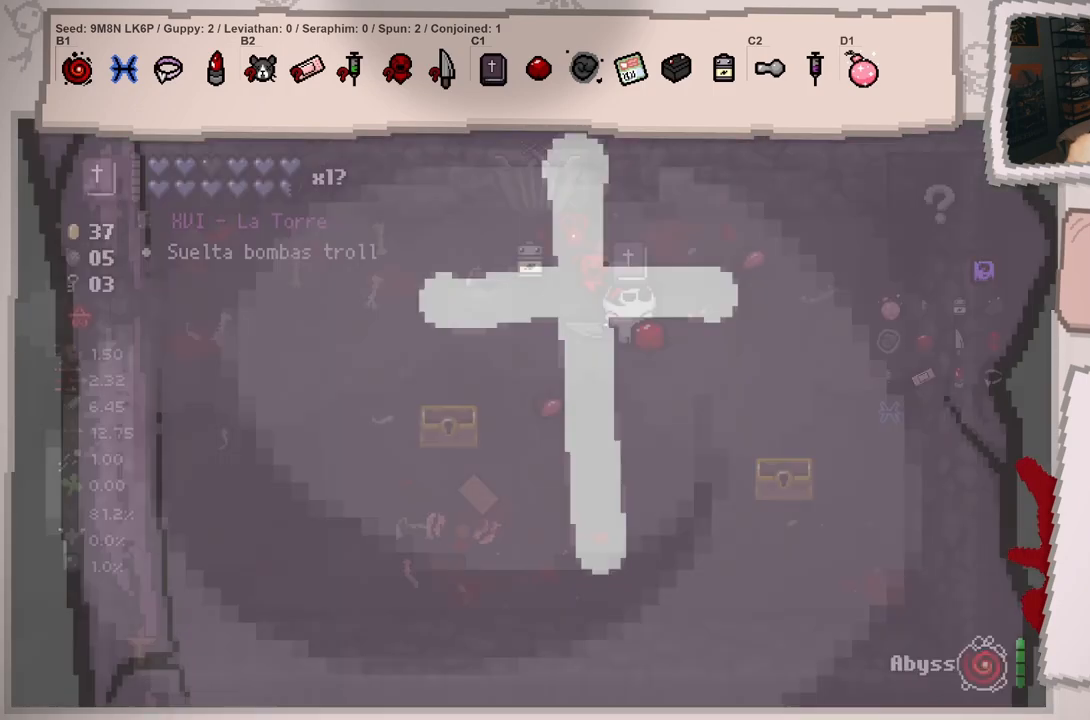
{"buttons": [], "left_stick": "center", "right_stick": "center", "events": []}
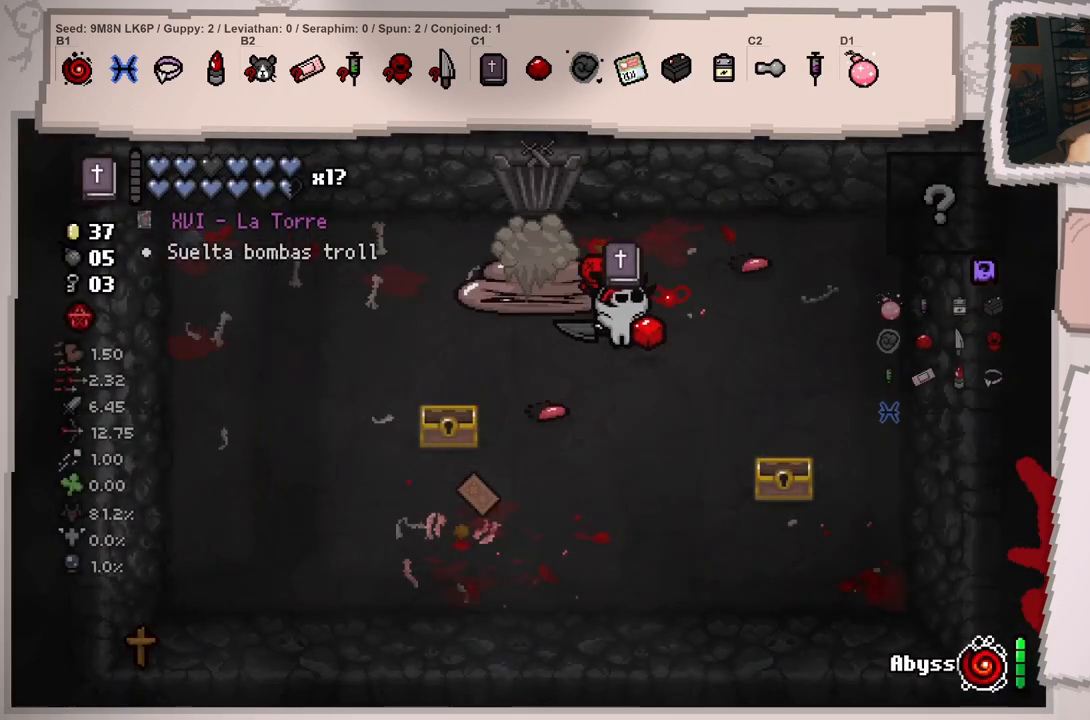
{"buttons": [], "left_stick": "right", "right_stick": "left", "events": [[17, "right_stick", "left"], [367, "left_stick", "down"], [500, "left_stick", "right"]]}
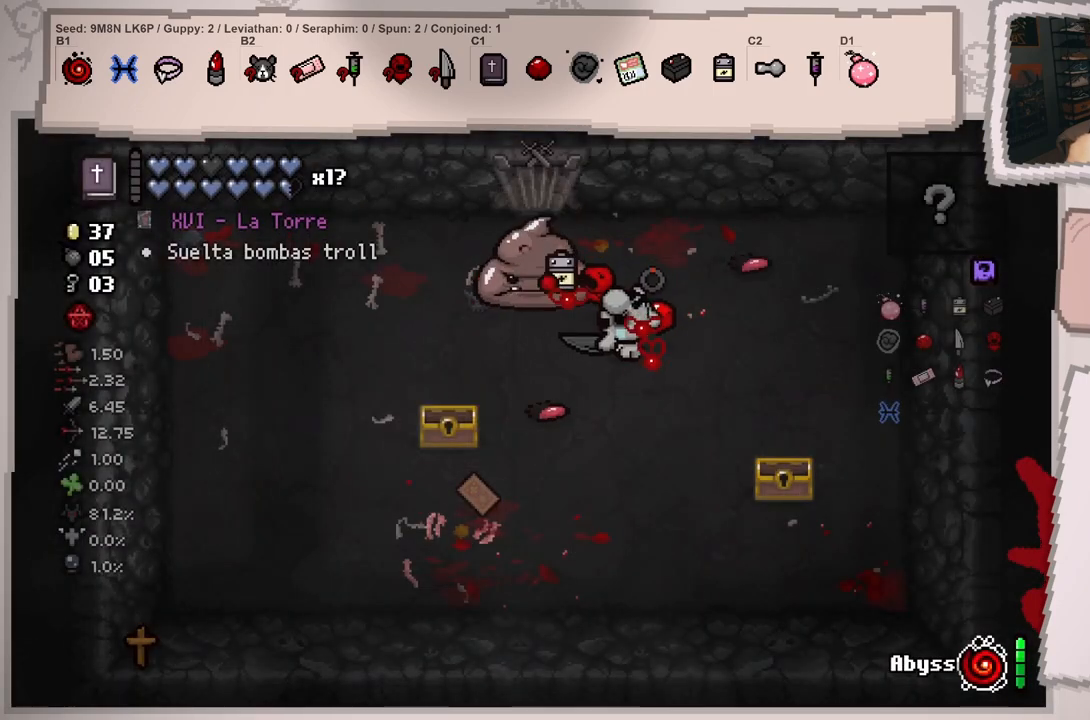
{"buttons": [], "left_stick": "center", "right_stick": "center", "events": [[117, "left_stick", "up"], [317, "right_stick", "center"], [334, "left_stick", "right"], [434, "left_stick", "center"]]}
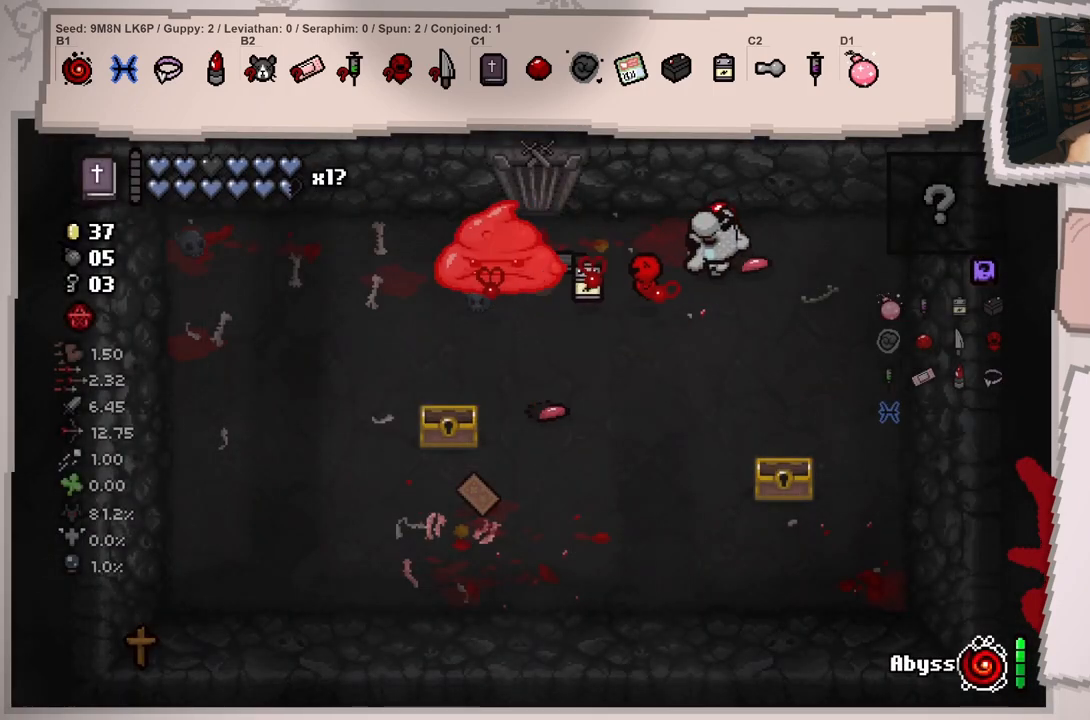
{"buttons": [], "left_stick": "left", "right_stick": "left", "events": [[50, "left_stick", "right"], [200, "left_stick", "center"], [317, "left_stick", "left"], [450, "right_stick", "left"]]}
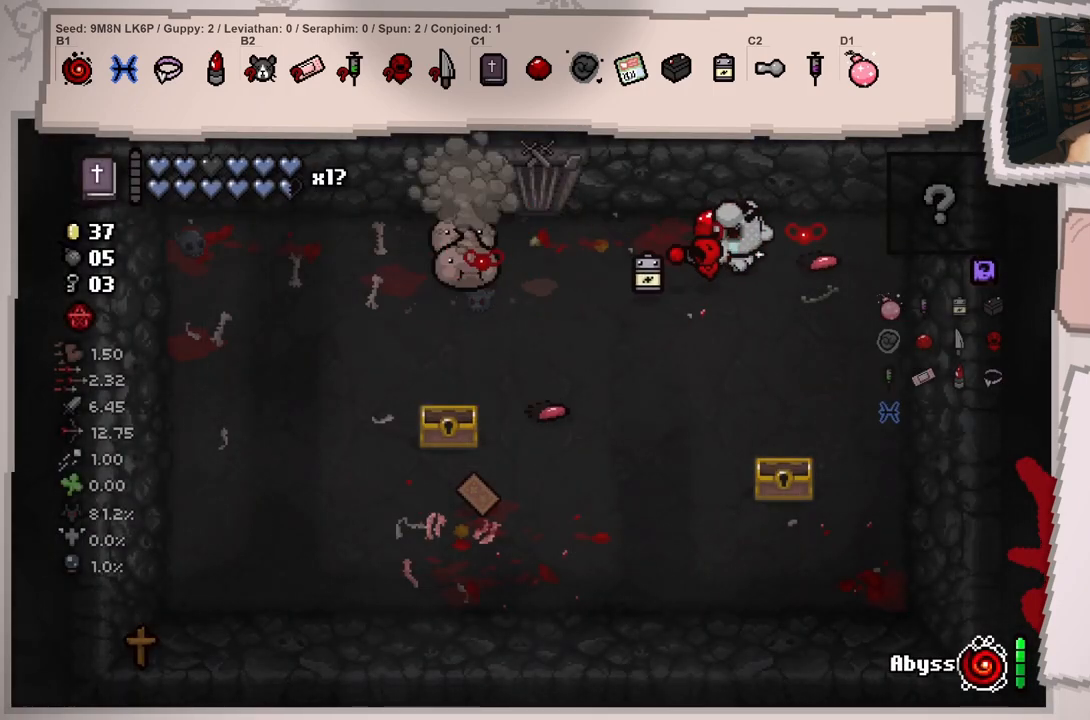
{"buttons": [], "left_stick": "left", "right_stick": "center", "events": [[17, "left_stick", "center"], [101, "left_stick", "left"], [284, "left_stick", "center"], [368, "left_stick", "left"], [484, "right_stick", "center"]]}
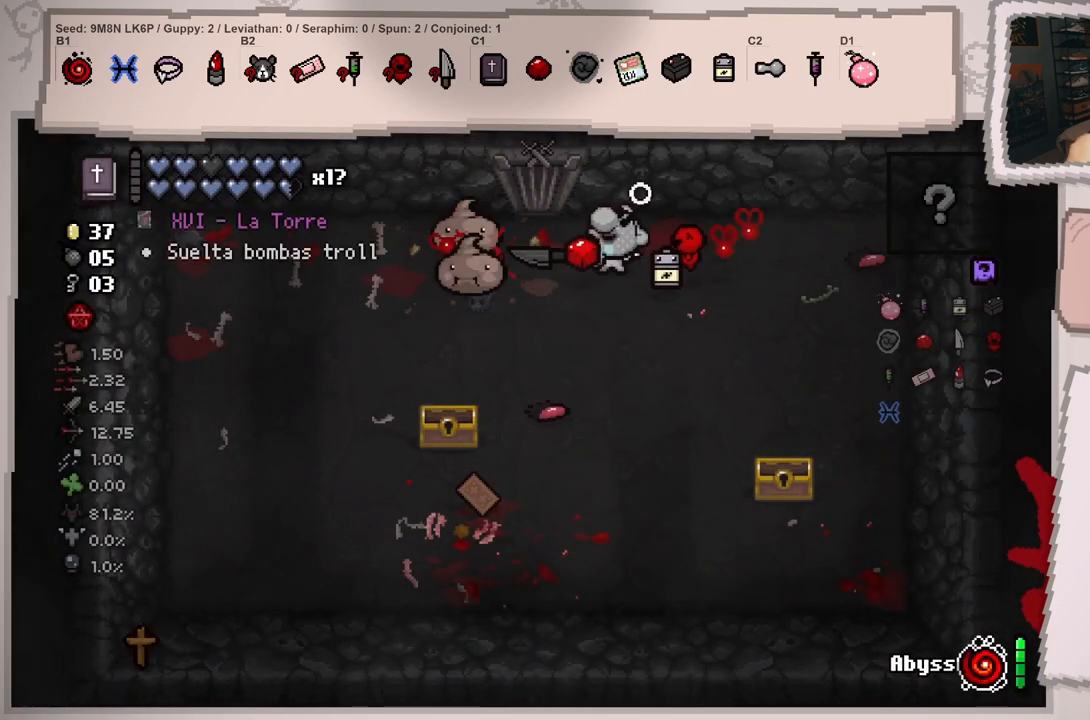
{"buttons": [], "left_stick": "right", "right_stick": "left", "events": [[33, "left_stick", "center"], [133, "left_stick", "right"], [434, "right_stick", "left"]]}
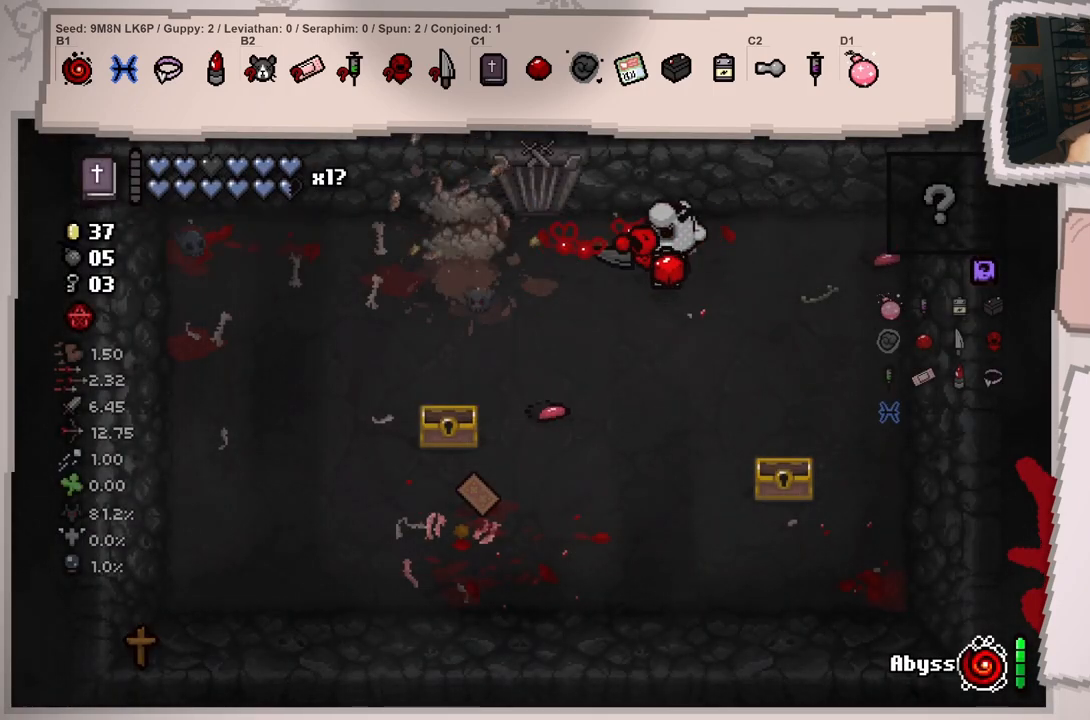
{"buttons": [], "left_stick": "left", "right_stick": "left", "events": [[101, "left_stick", "center"], [167, "left_stick", "left"], [351, "left_stick", "center"], [434, "left_stick", "left"]]}
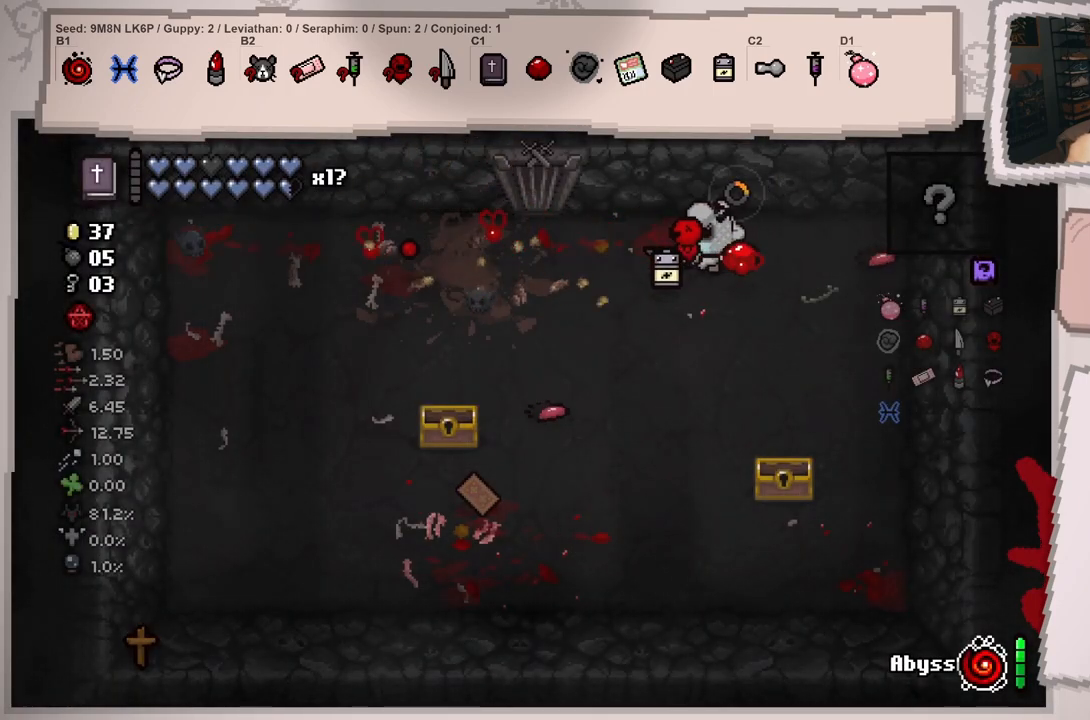
{"buttons": [], "left_stick": "center", "right_stick": "left", "events": [[33, "left_stick", "down-left"], [317, "left_stick", "center"]]}
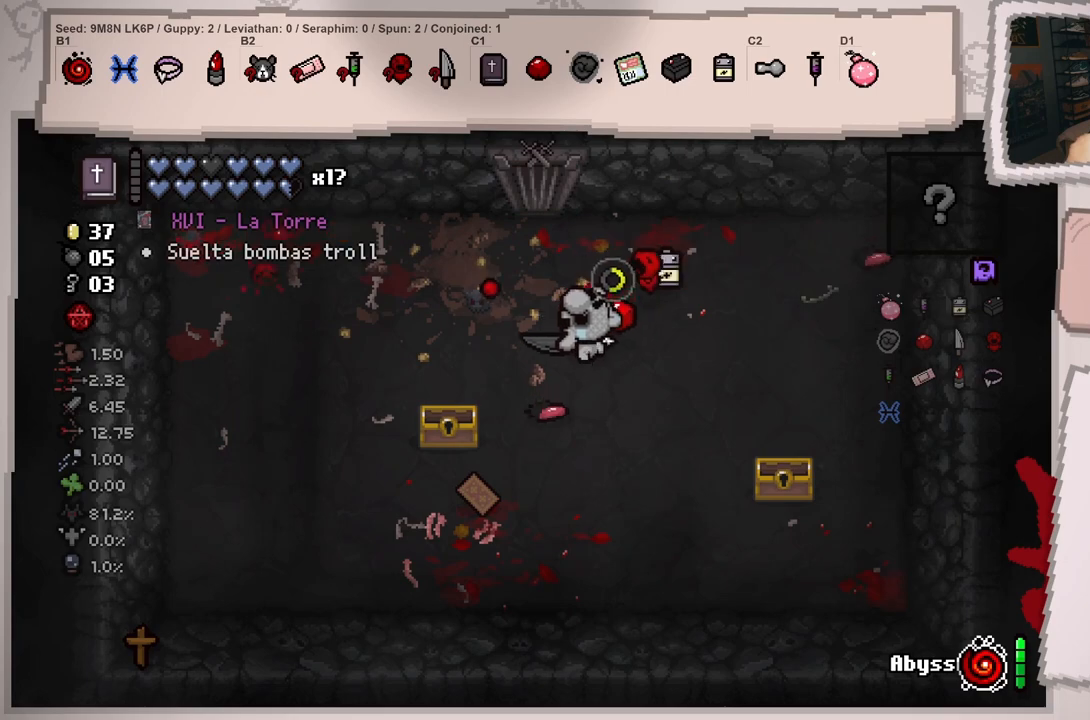
{"buttons": [], "left_stick": "center", "right_stick": "left", "events": []}
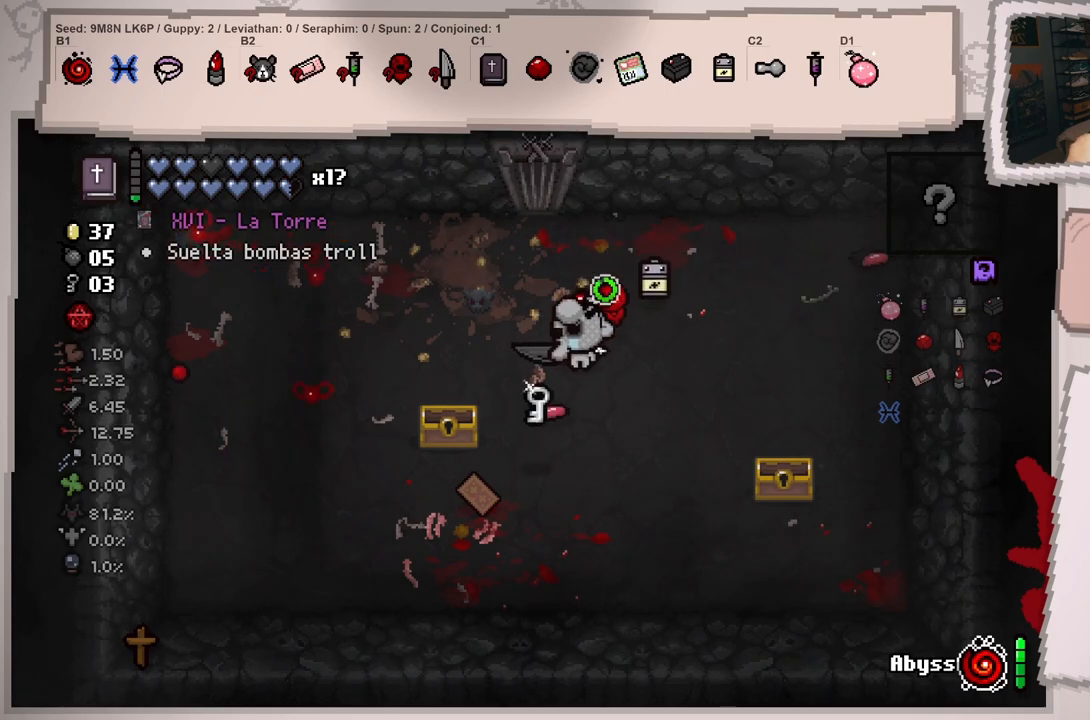
{"buttons": [], "left_stick": "down", "right_stick": "left", "events": [[33, "left_stick", "left"], [284, "left_stick", "center"], [367, "left_stick", "down"]]}
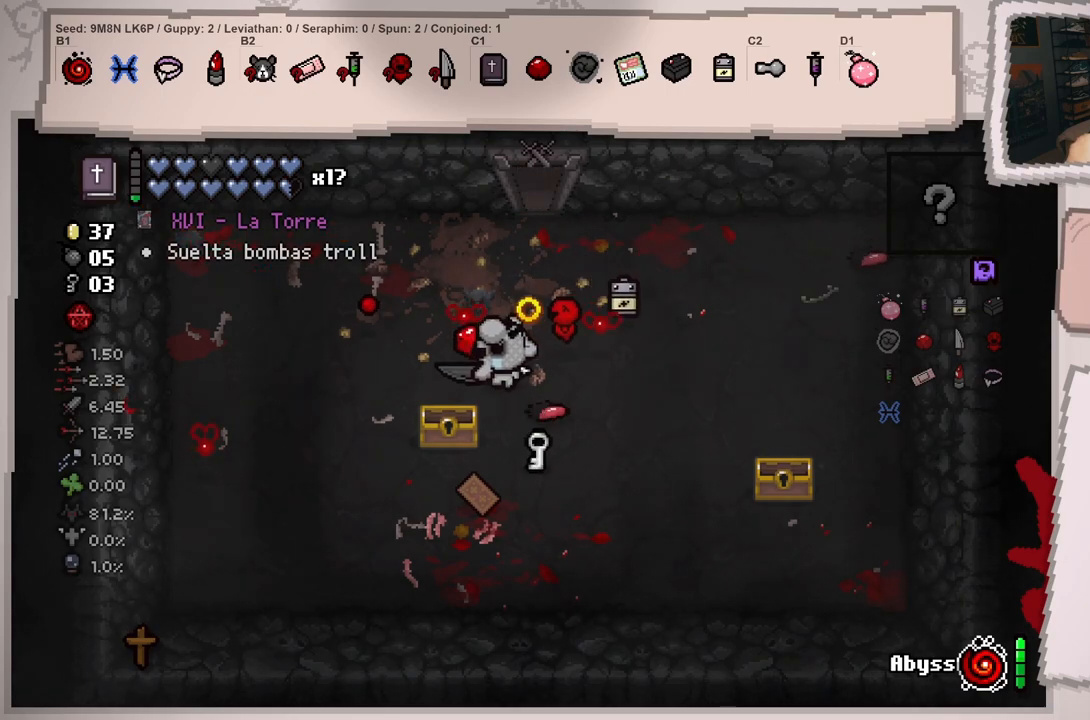
{"buttons": [], "left_stick": "center", "right_stick": "left", "events": [[167, "left_stick", "center"]]}
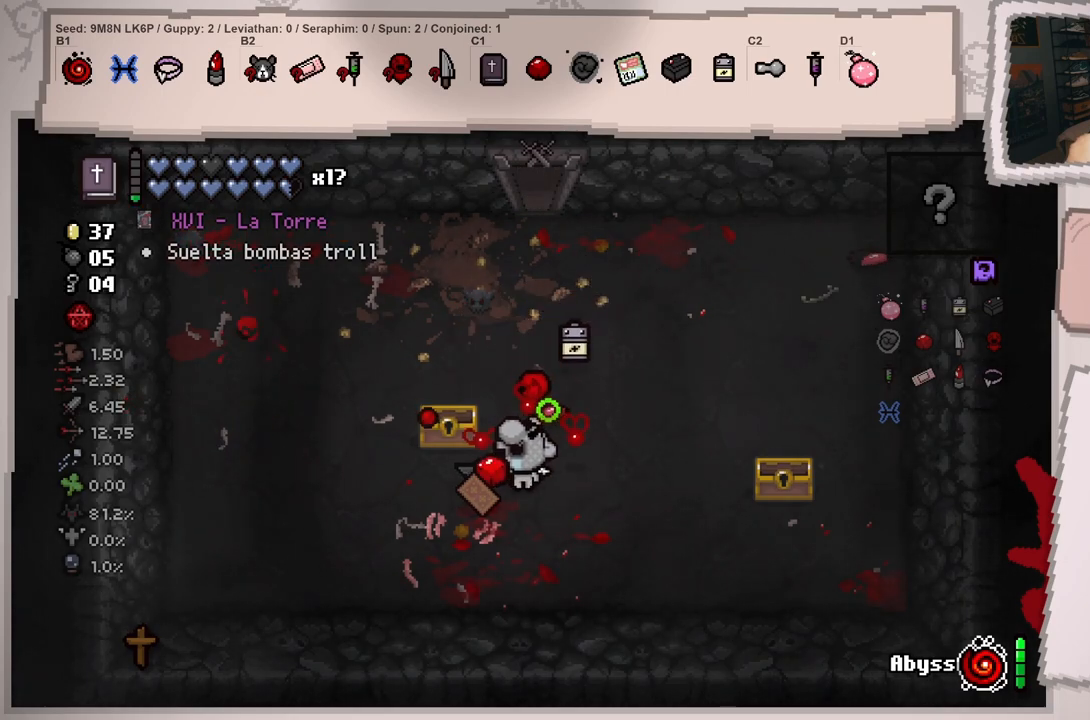
{"buttons": [], "left_stick": "up-right", "right_stick": "left", "events": [[33, "left_stick", "left"], [334, "left_stick", "up-right"]]}
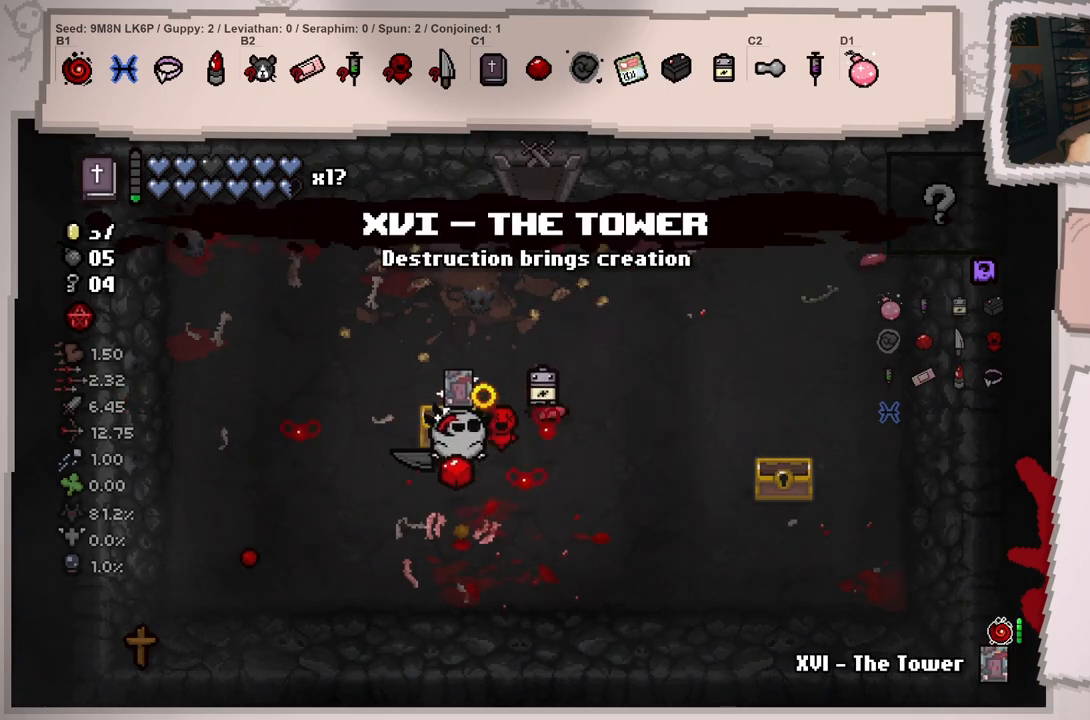
{"buttons": [], "left_stick": "up", "right_stick": "left", "events": [[101, "left_stick", "up"]]}
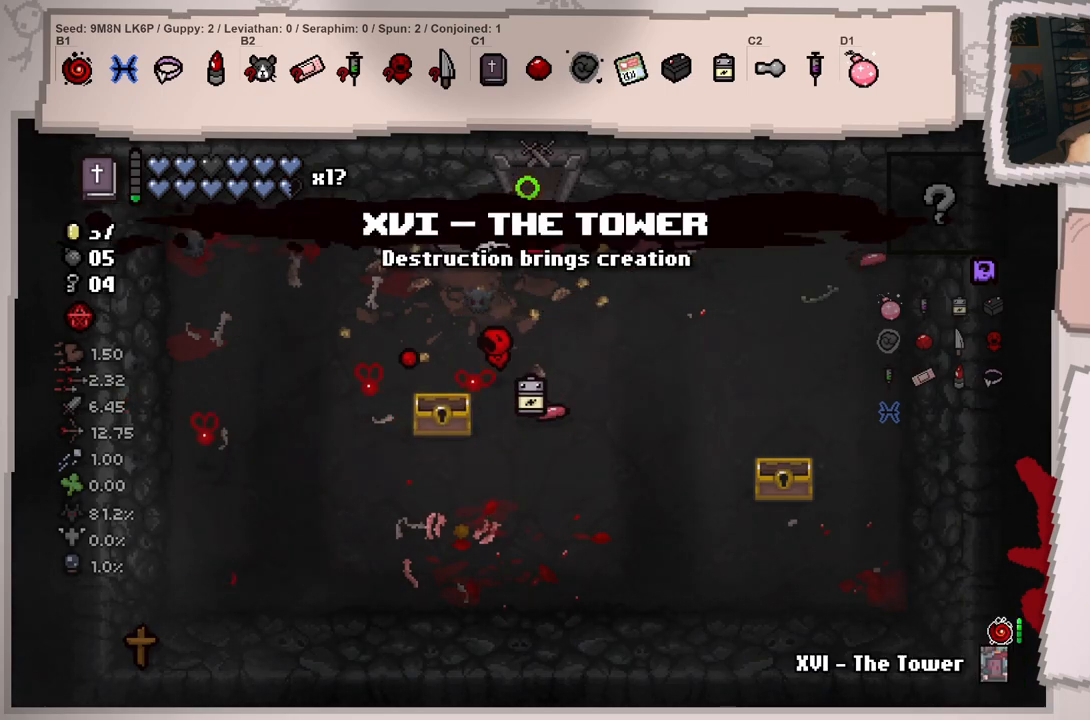
{"buttons": [], "left_stick": "center", "right_stick": "center", "events": [[334, "right_stick", "center"], [384, "left_stick", "center"]]}
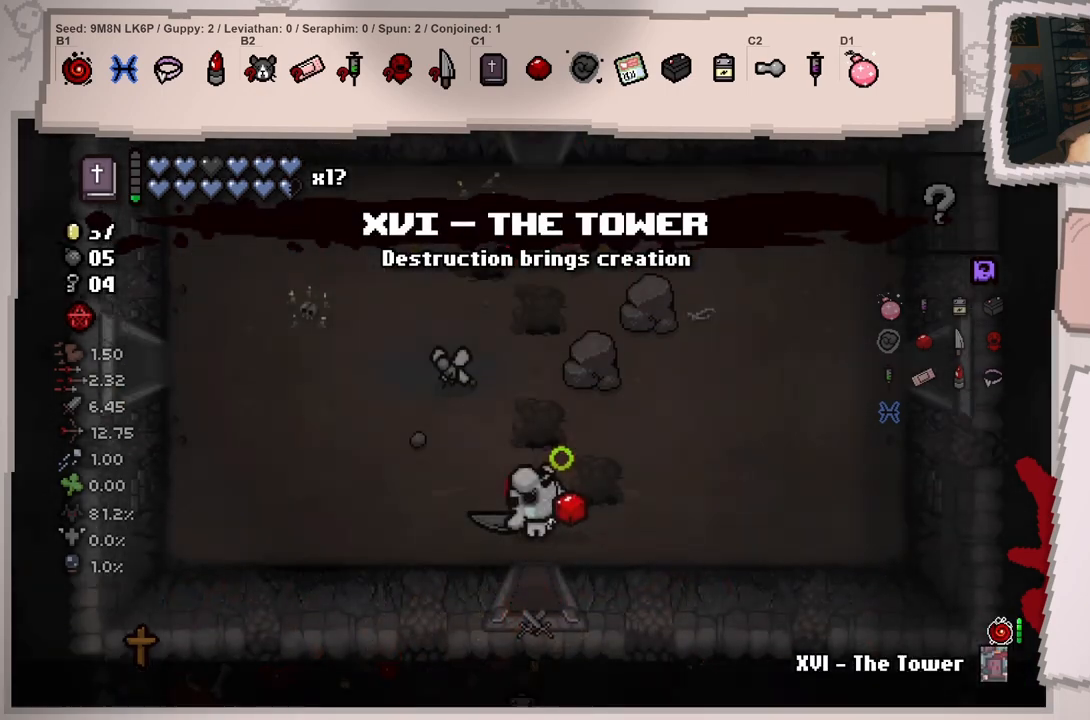
{"buttons": ["SELECT"], "left_stick": "up-left", "right_stick": "center", "events": [[84, "left_stick", "left"], [234, "left_stick", "up-left"], [351, "SELECT", "down"]]}
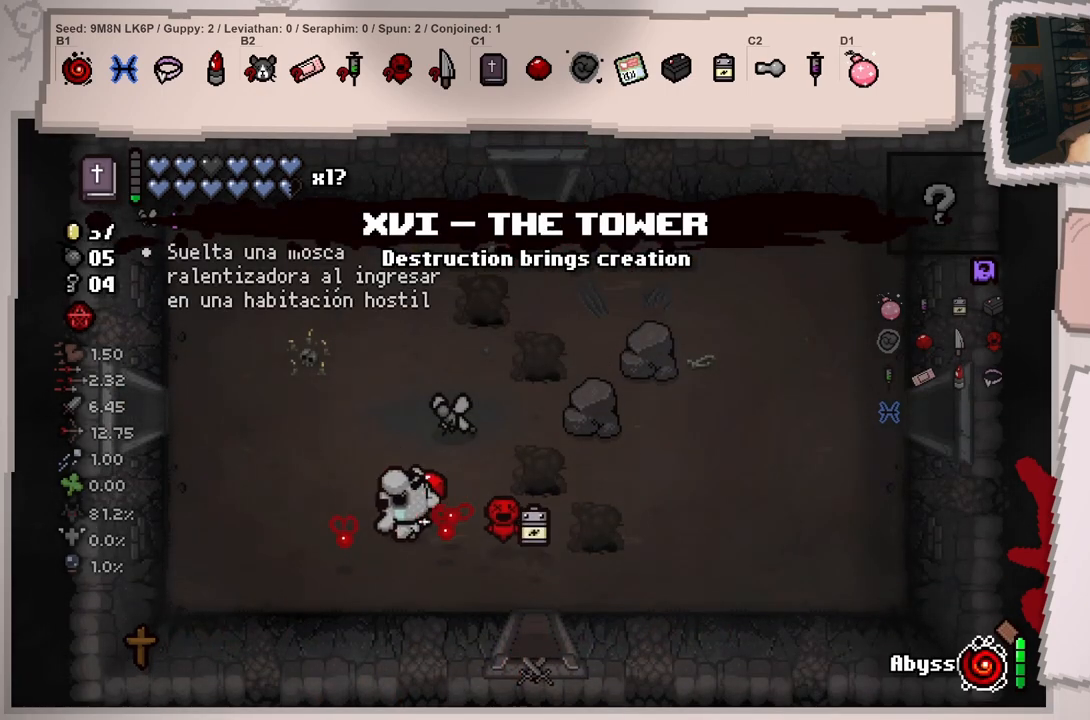
{"buttons": [], "left_stick": "left", "right_stick": "left", "events": [[17, "SELECT", "up"], [284, "right_stick", "down-left"], [350, "left_stick", "left"], [350, "right_stick", "left"]]}
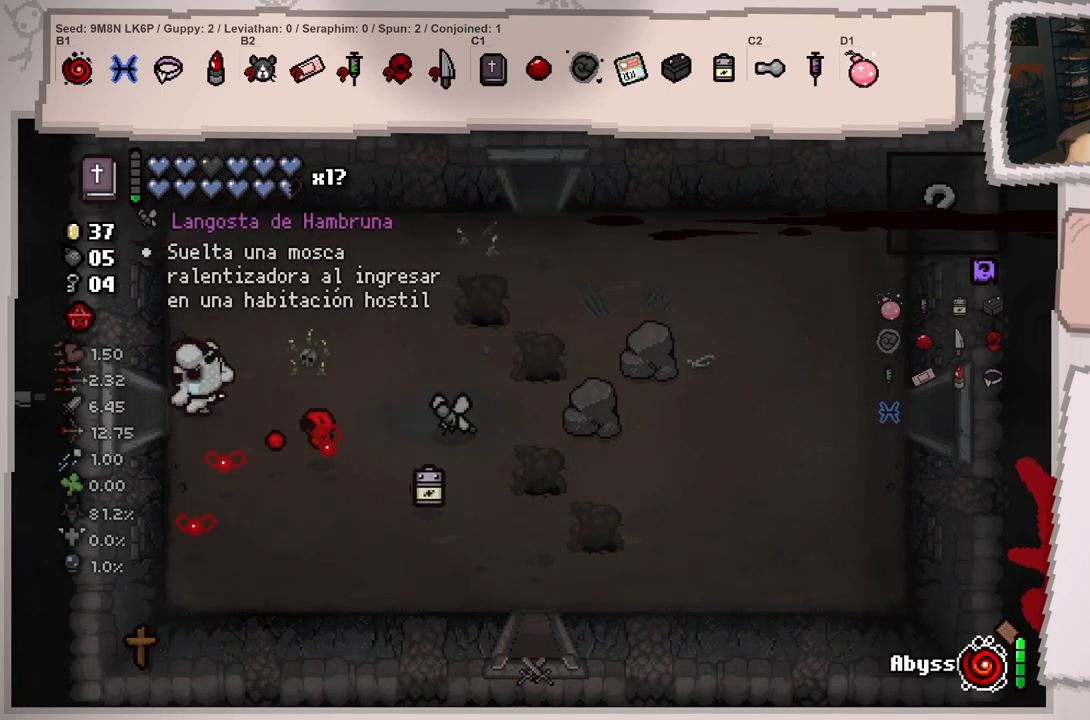
{"buttons": [], "left_stick": "center", "right_stick": "left", "events": [[384, "left_stick", "center"]]}
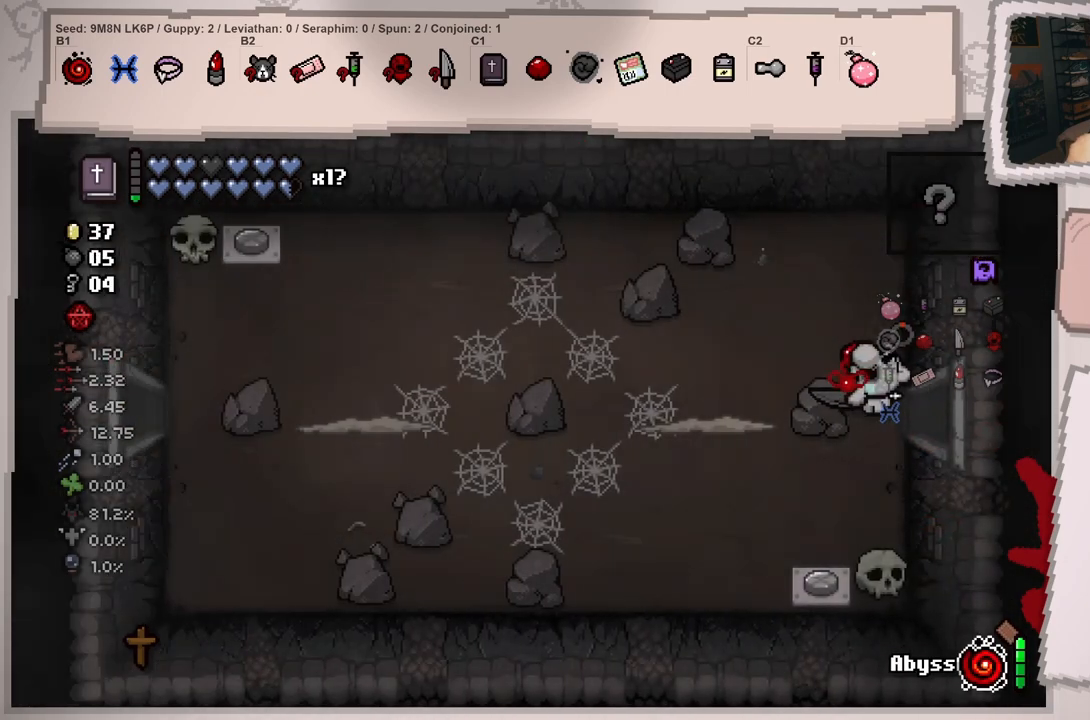
{"buttons": [], "left_stick": "right", "right_stick": "left", "events": [[50, "left_stick", "left"], [400, "left_stick", "right"]]}
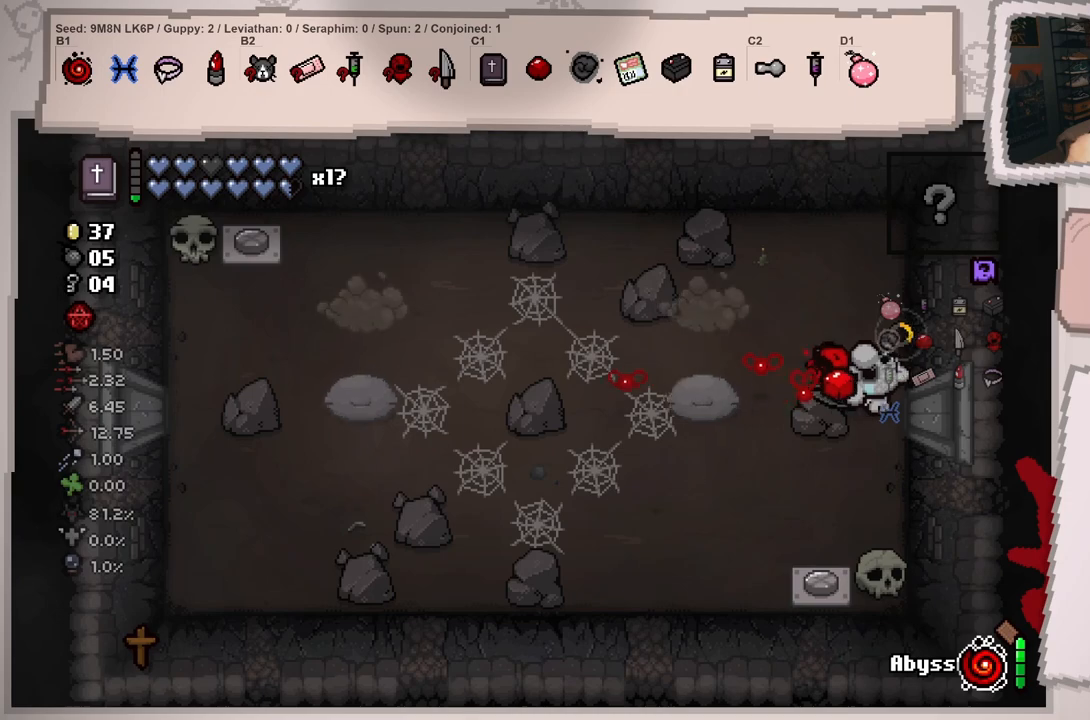
{"buttons": [], "left_stick": "down", "right_stick": "left", "events": [[84, "left_stick", "down-left"], [434, "left_stick", "down"]]}
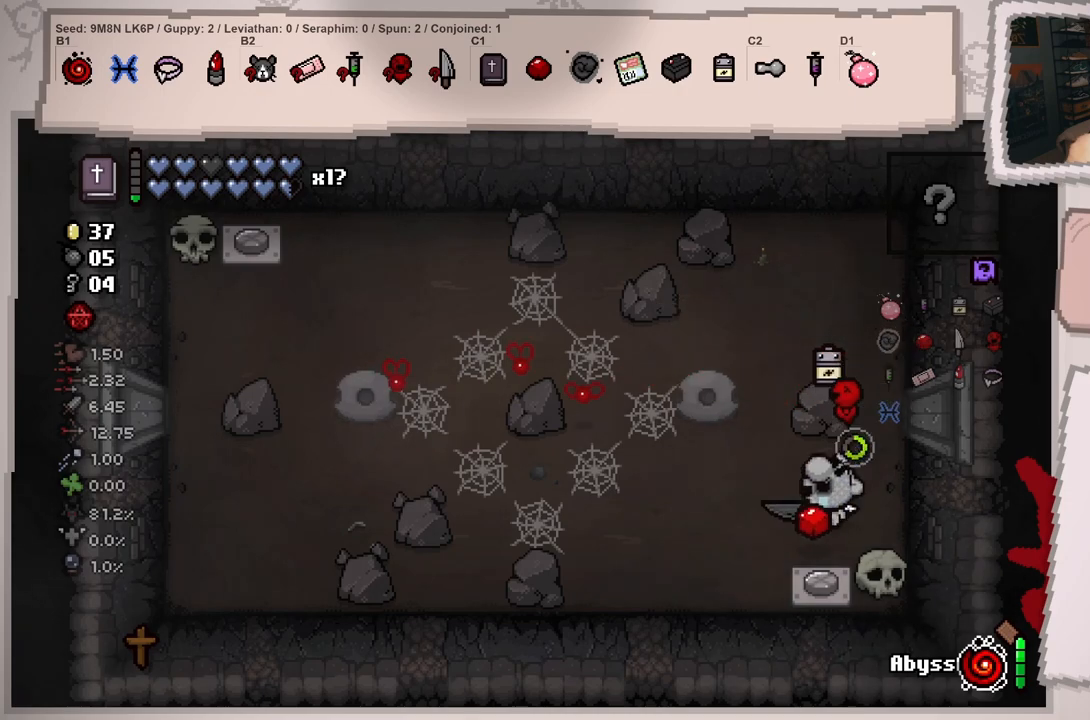
{"buttons": [], "left_stick": "up-left", "right_stick": "left", "events": [[50, "left_stick", "down-left"], [250, "left_stick", "up-left"]]}
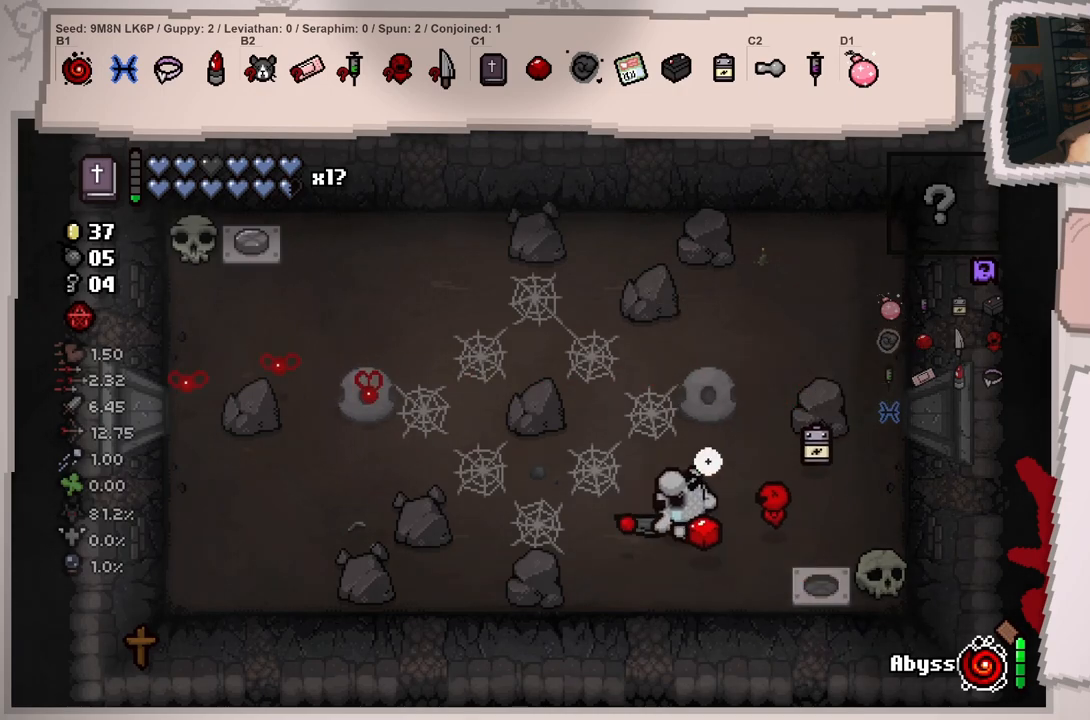
{"buttons": [], "left_stick": "up", "right_stick": "left", "events": [[117, "left_stick", "left"], [484, "left_stick", "up"]]}
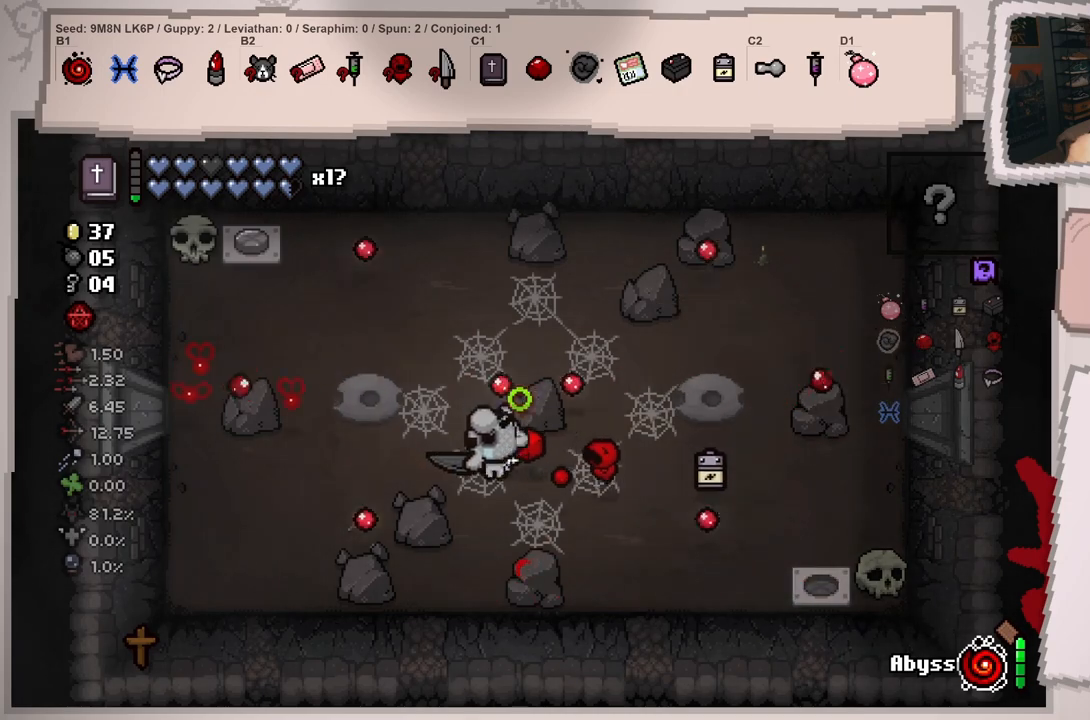
{"buttons": [], "left_stick": "up", "right_stick": "left", "events": [[117, "left_stick", "left"], [250, "left_stick", "up"]]}
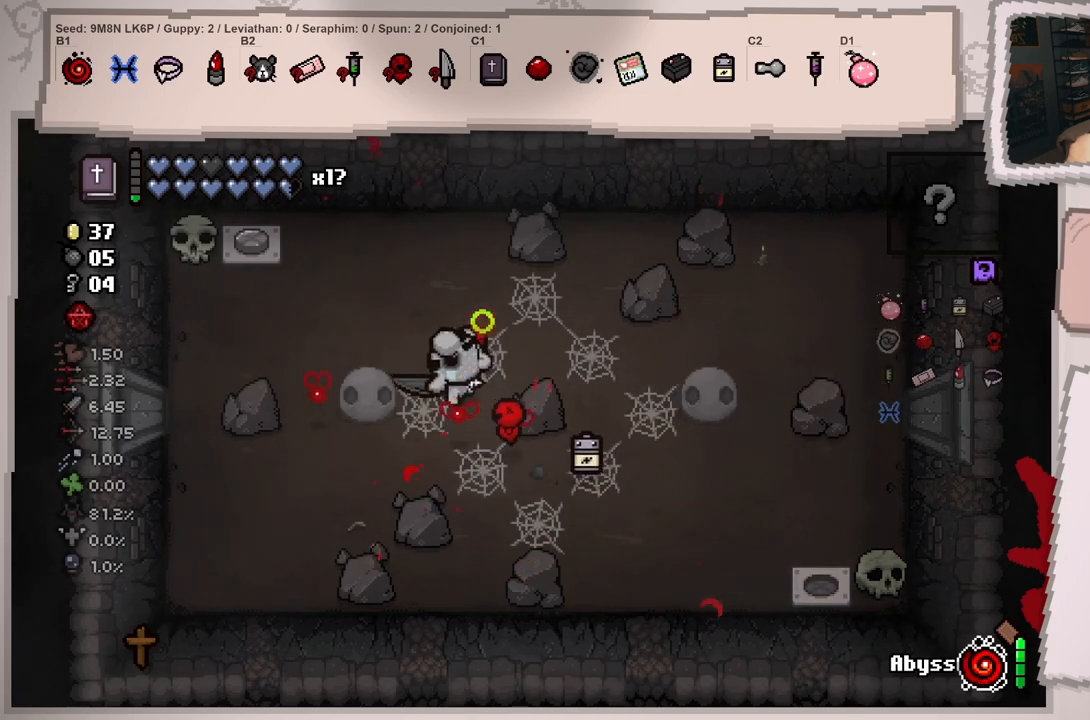
{"buttons": [], "left_stick": "up-left", "right_stick": "left", "events": [[234, "left_stick", "up-left"]]}